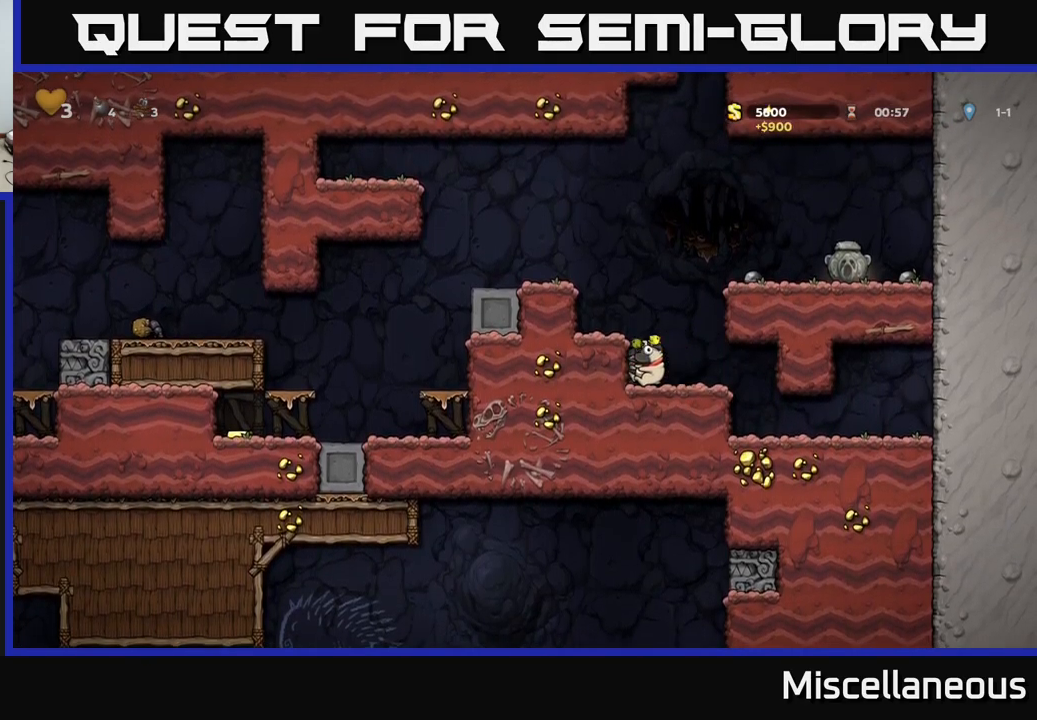
Gameplay with a controller (Xbox layout); each line is a JSON object with the inputs held at the frame after it. "events" lists button and stick changes between this image and that frame as [ms after this image, input, new state], when the widget could be followed in between. Not read: left_stick right_stick.
{"buttons": ["DPAD_LEFT"], "events": [[84, "A", "up"], [300, "A", "down"], [467, "A", "up"]]}
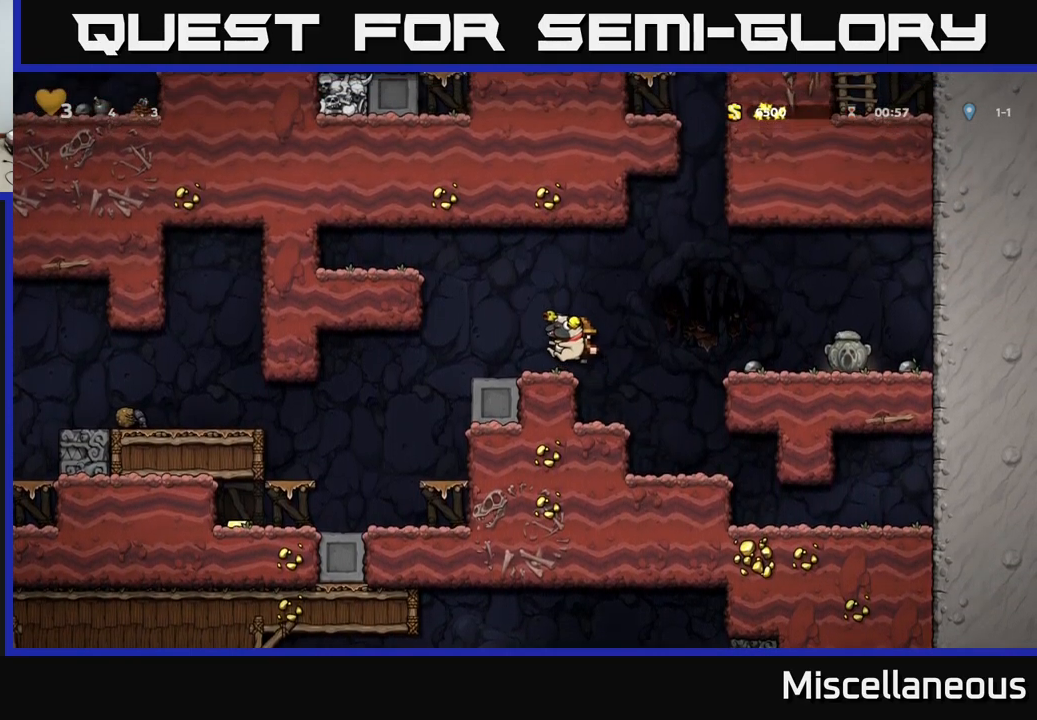
{"buttons": [], "events": [[367, "DPAD_LEFT", "up"]]}
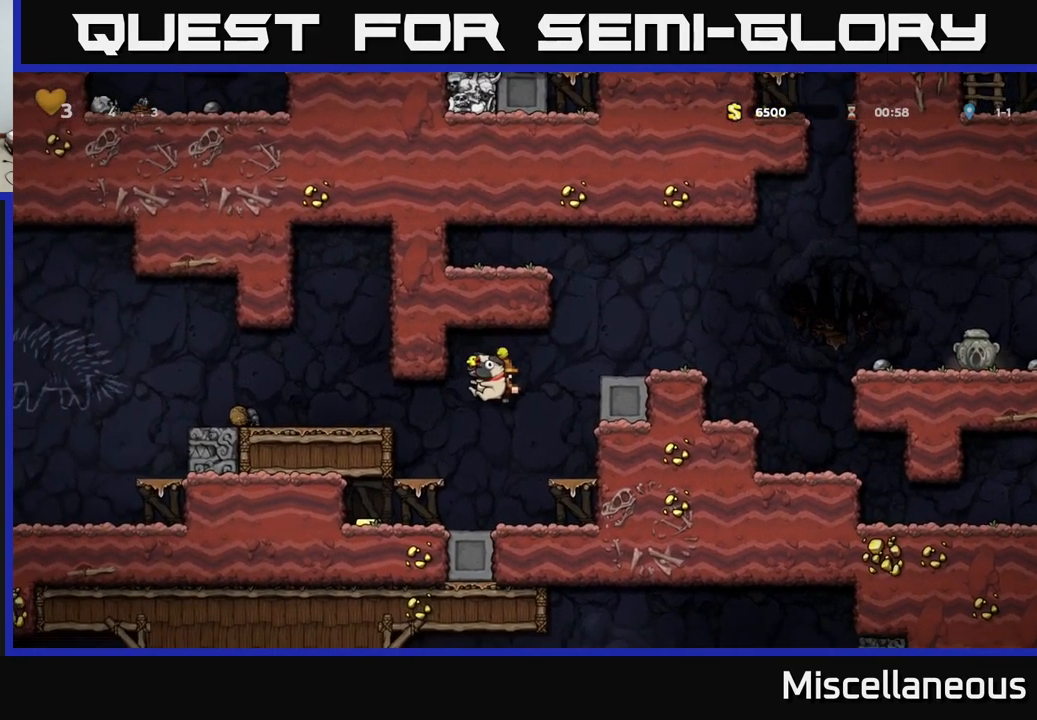
{"buttons": [], "events": [[50, "DPAD_LEFT", "down"], [334, "DPAD_LEFT", "up"]]}
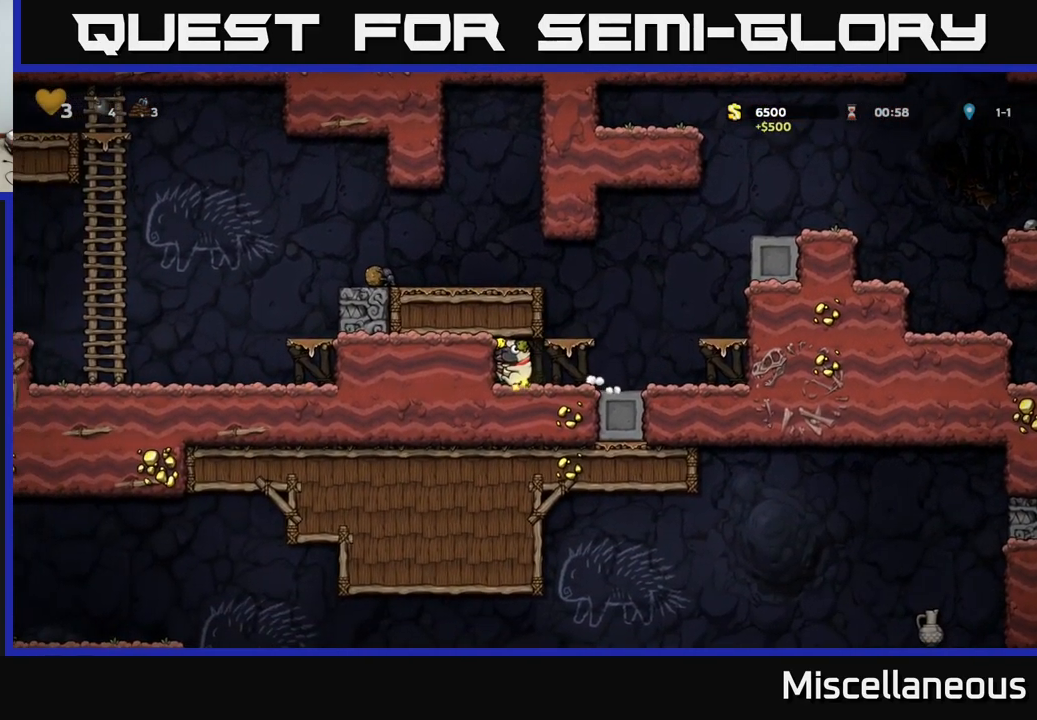
{"buttons": ["DPAD_LEFT"], "events": [[84, "DPAD_RIGHT", "down"], [250, "A", "down"], [267, "DPAD_RIGHT", "up"], [317, "DPAD_LEFT", "down"], [467, "A", "up"]]}
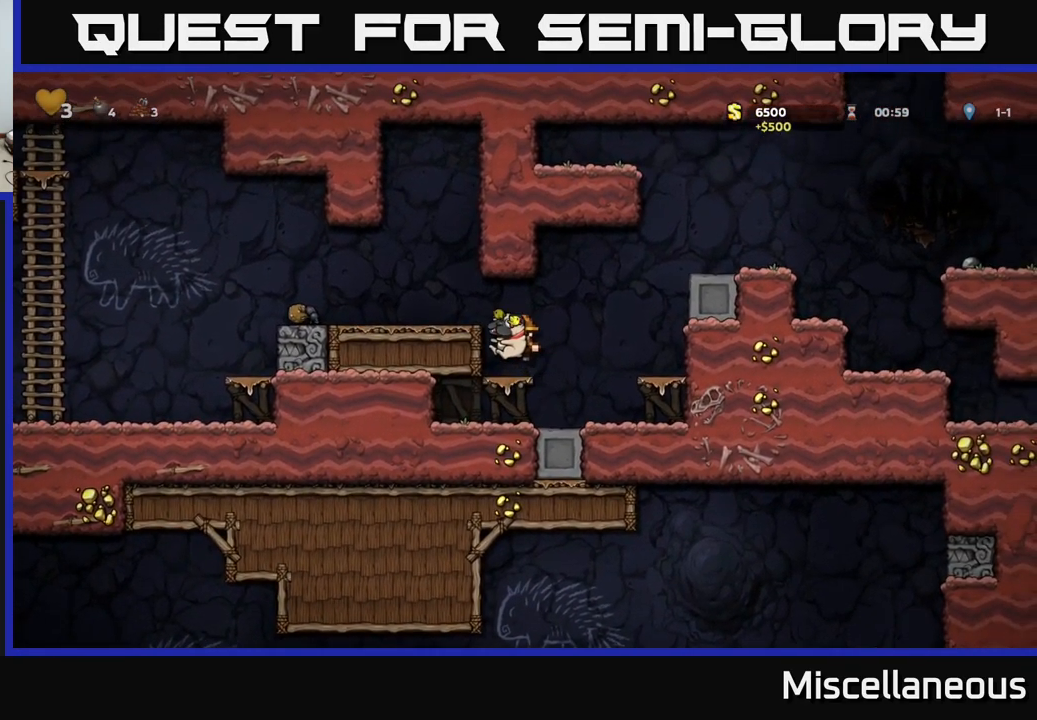
{"buttons": ["DPAD_LEFT"], "events": [[134, "A", "down"], [284, "A", "up"]]}
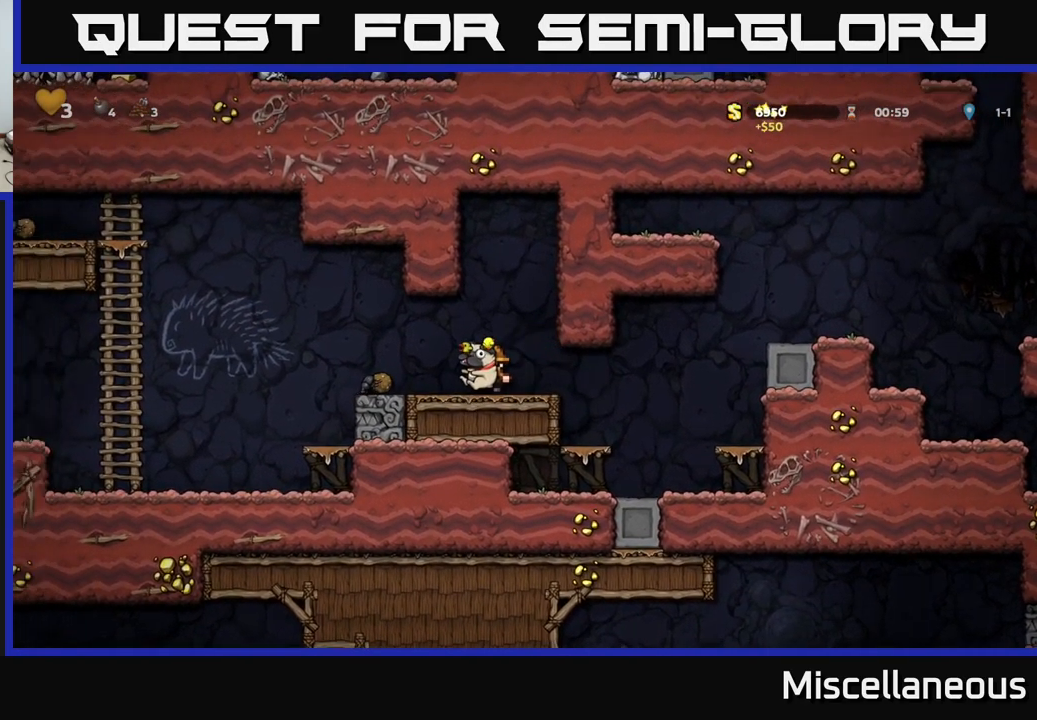
{"buttons": ["DPAD_DOWN"], "events": [[50, "DPAD_LEFT", "up"], [200, "A", "down"], [300, "DPAD_DOWN", "down"], [350, "A", "up"], [384, "X", "down"], [467, "X", "up"]]}
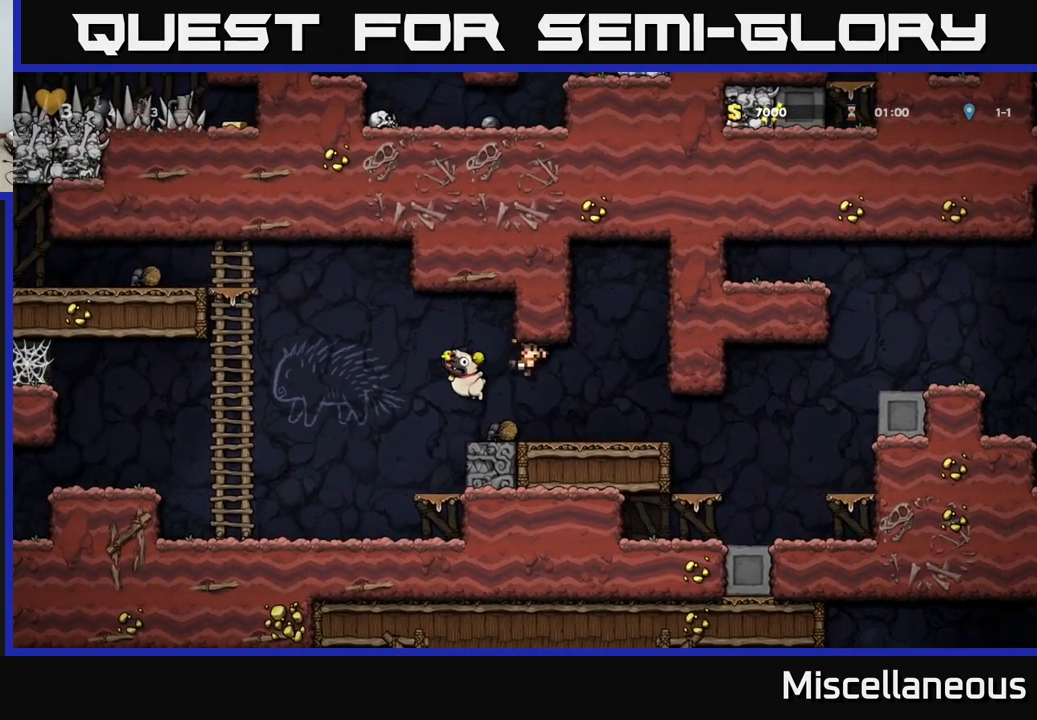
{"buttons": [], "events": [[67, "DPAD_DOWN", "up"]]}
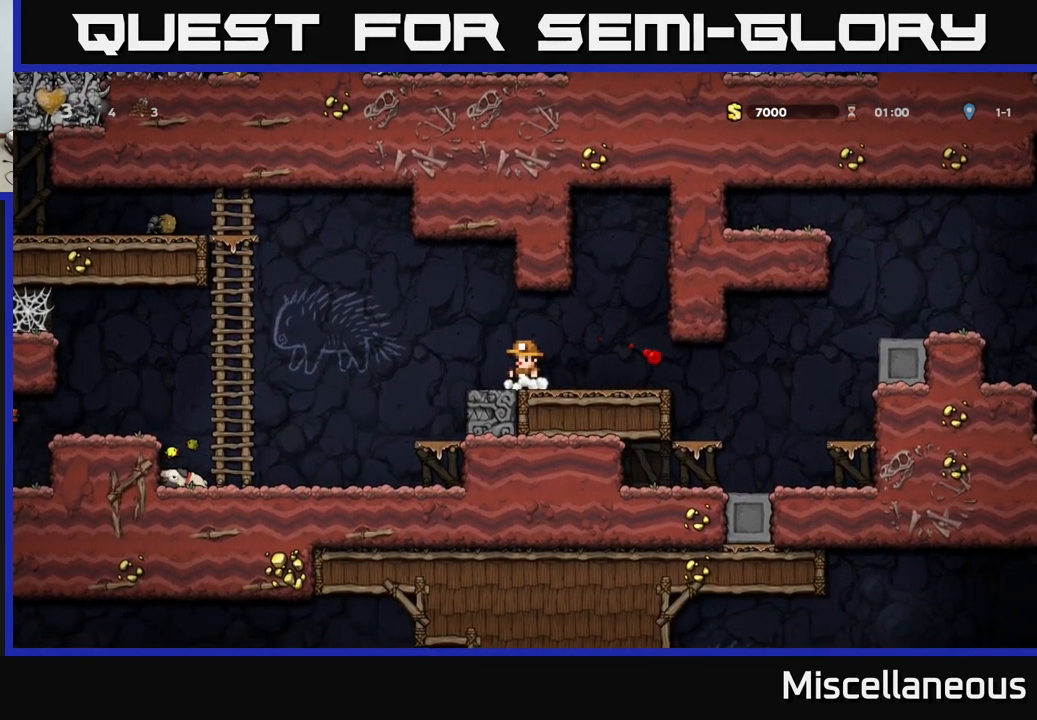
{"buttons": ["DPAD_LEFT"], "events": [[300, "DPAD_LEFT", "down"]]}
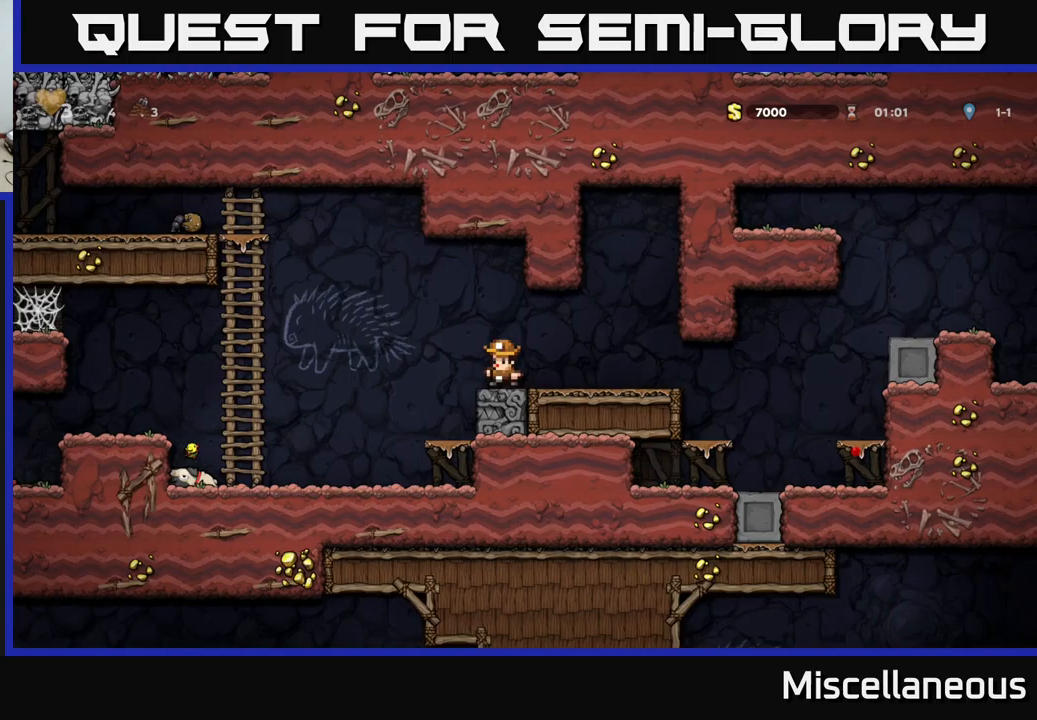
{"buttons": ["DPAD_UP"], "events": [[33, "A", "down"], [400, "DPAD_UP", "down"], [450, "DPAD_LEFT", "up"], [483, "A", "up"]]}
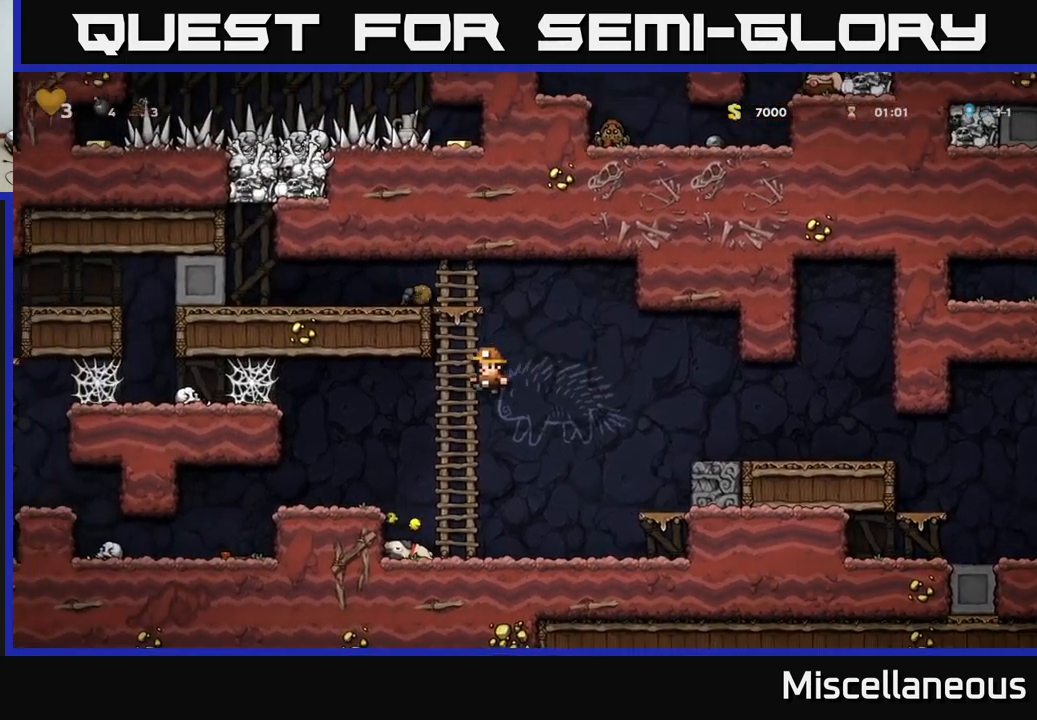
{"buttons": ["A"], "events": [[183, "DPAD_UP", "up"], [383, "DPAD_DOWN", "down"], [417, "A", "down"], [500, "DPAD_DOWN", "up"]]}
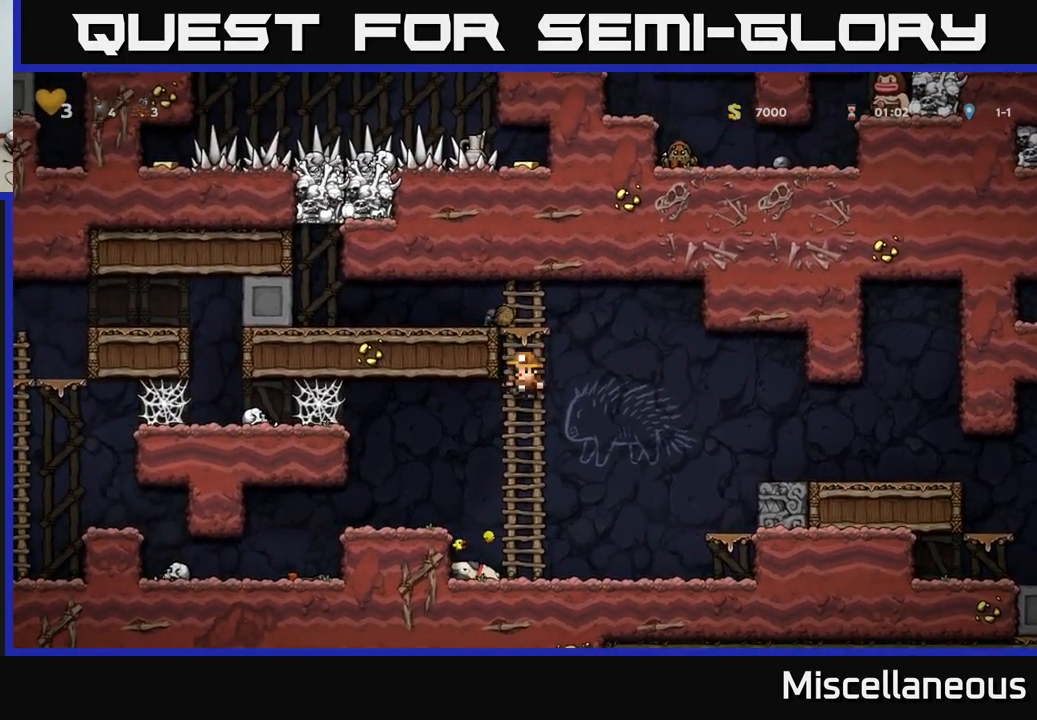
{"buttons": ["DPAD_LEFT"], "events": [[33, "DPAD_LEFT", "down"], [67, "A", "up"]]}
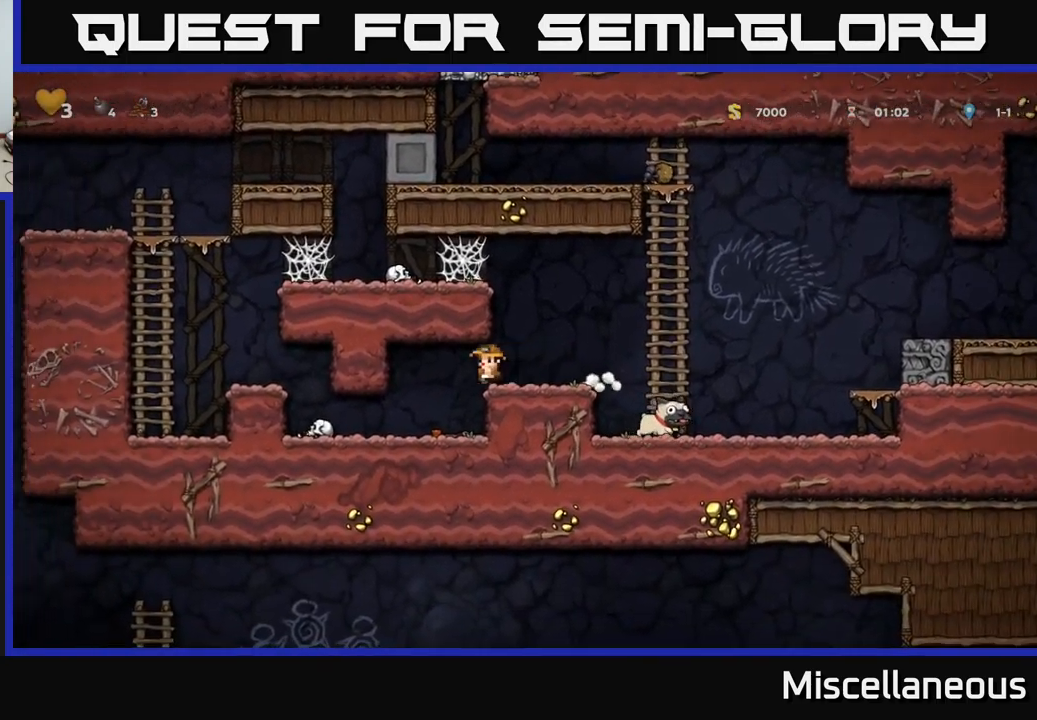
{"buttons": [], "events": [[67, "DPAD_LEFT", "up"], [317, "DPAD_DOWN", "down"], [500, "DPAD_DOWN", "up"]]}
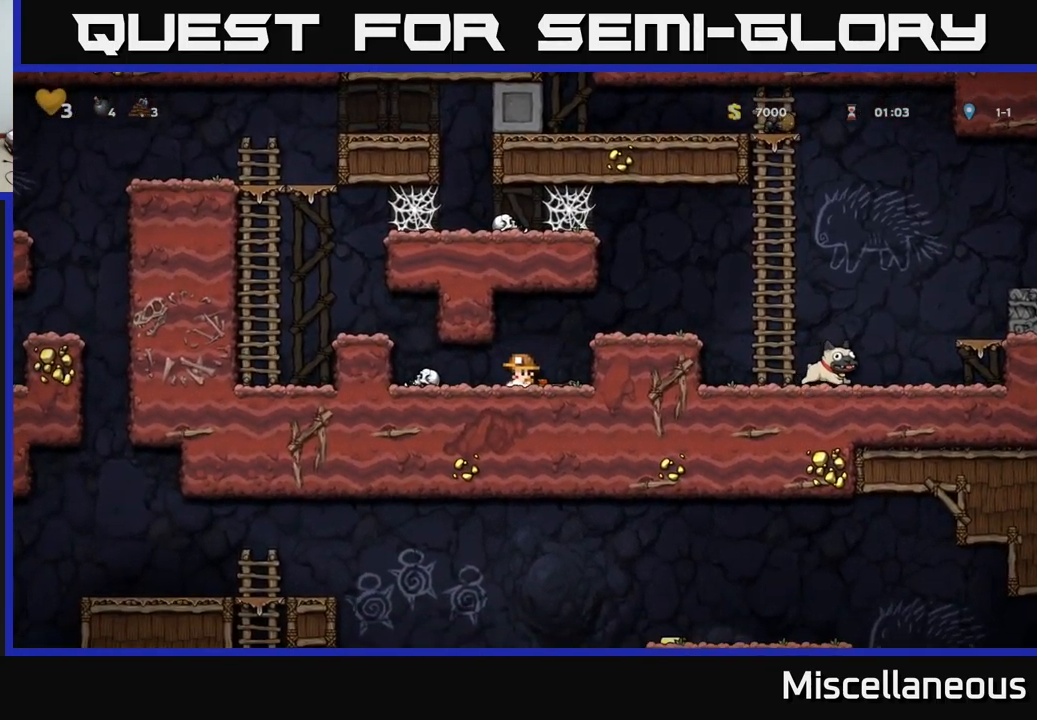
{"buttons": ["A", "DPAD_RIGHT"], "events": [[200, "DPAD_RIGHT", "down"], [400, "A", "down"]]}
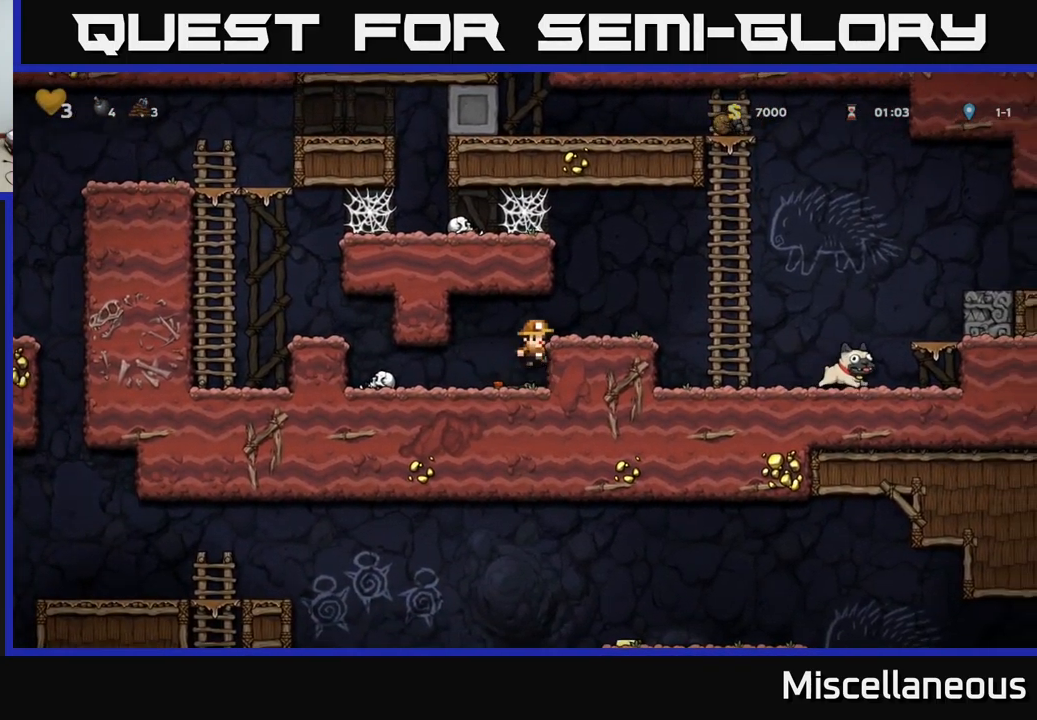
{"buttons": ["DPAD_UP", "DPAD_RIGHT"], "events": [[67, "A", "up"], [333, "A", "down"], [450, "DPAD_UP", "down"], [483, "A", "up"], [483, "DPAD_RIGHT", "up"], [500, "DPAD_RIGHT", "down"]]}
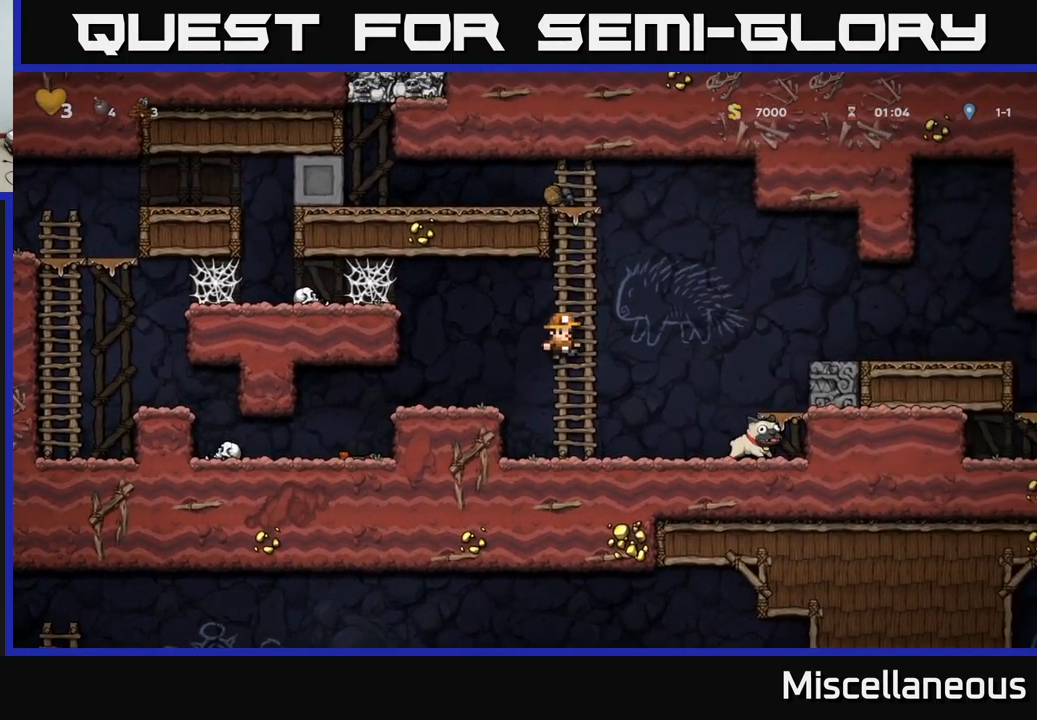
{"buttons": ["DPAD_RIGHT"], "events": [[67, "A", "down"], [67, "DPAD_UP", "up"], [317, "A", "up"]]}
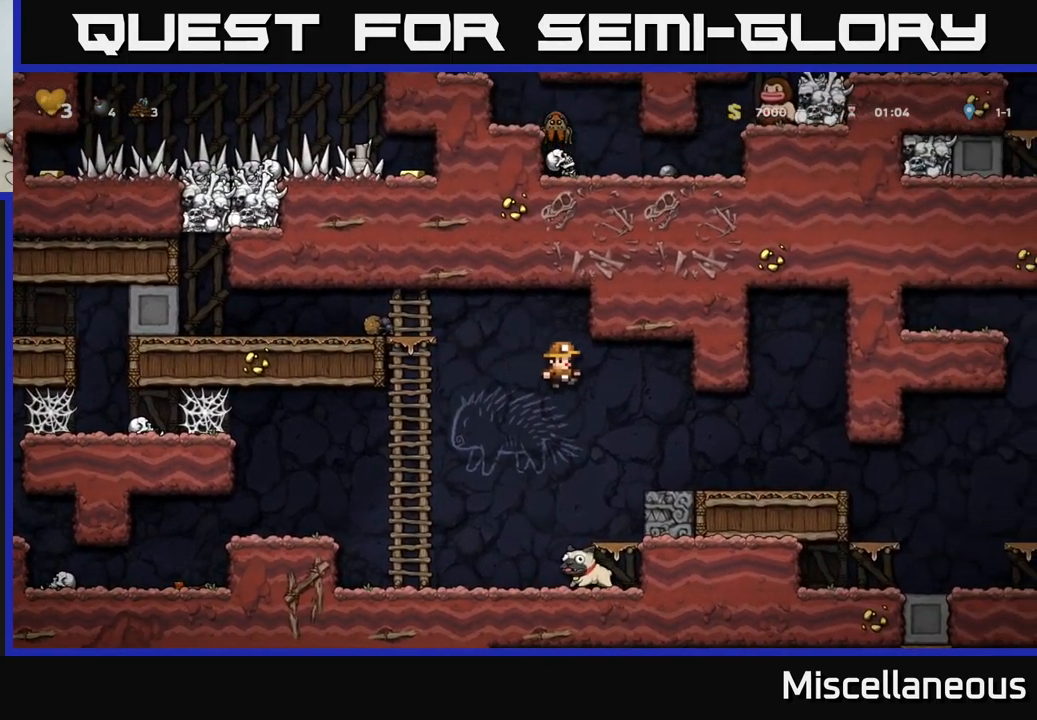
{"buttons": ["DPAD_RIGHT"], "events": []}
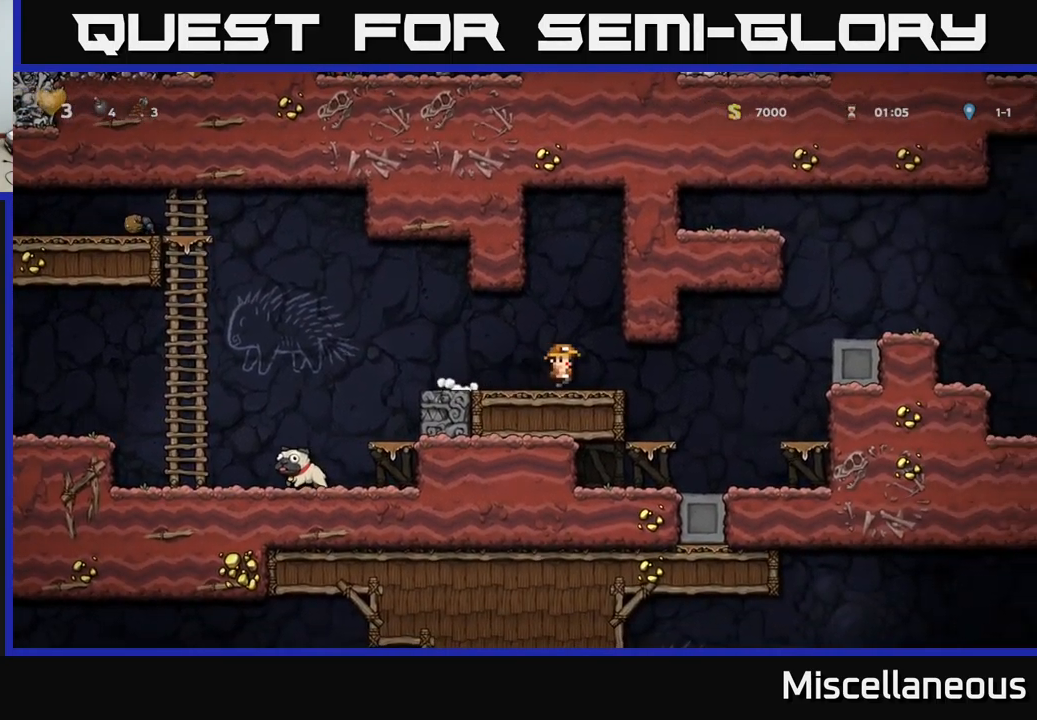
{"buttons": [], "events": [[483, "DPAD_RIGHT", "up"]]}
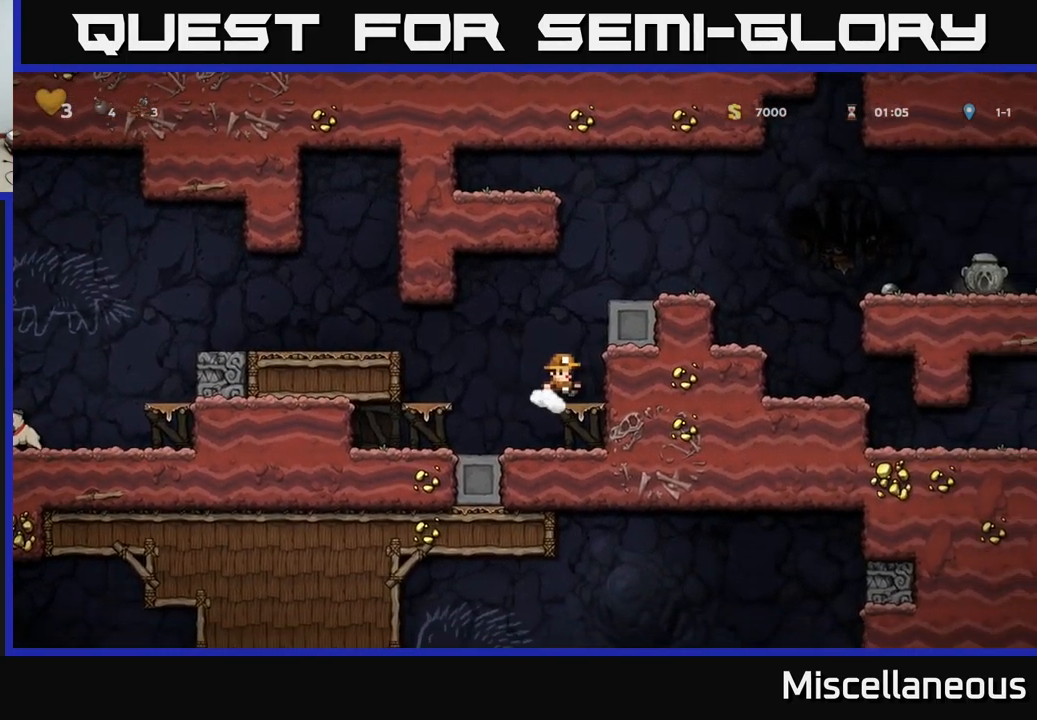
{"buttons": ["DPAD_RIGHT"], "events": [[183, "A", "down"], [283, "DPAD_RIGHT", "down"], [383, "A", "up"]]}
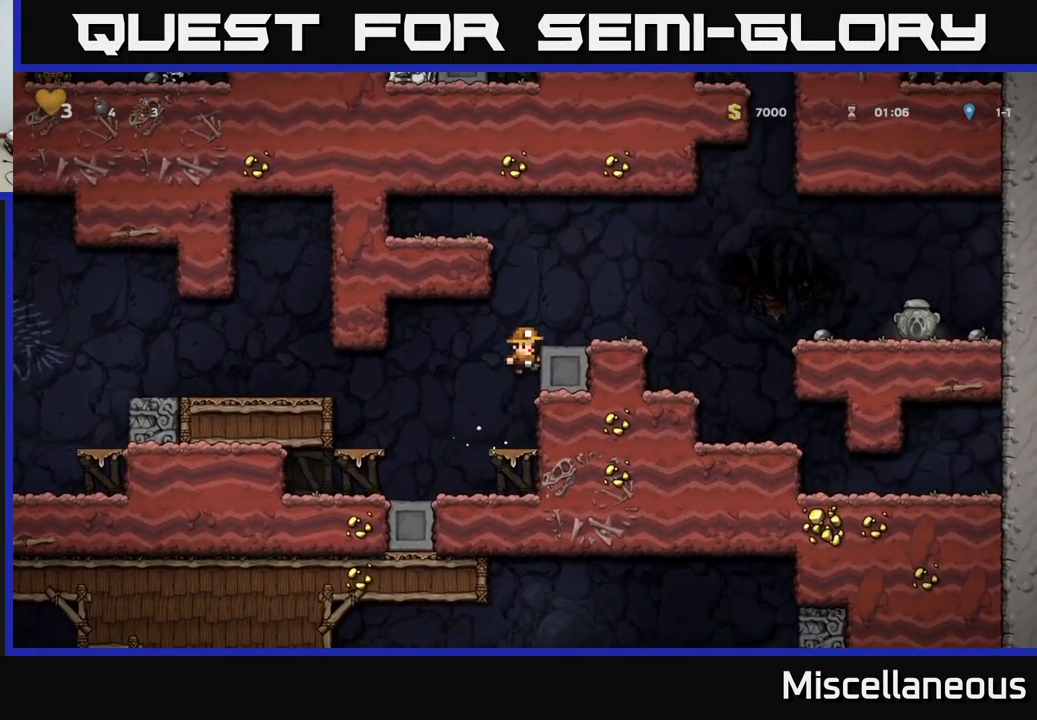
{"buttons": ["A", "DPAD_RIGHT"], "events": [[50, "A", "down"], [166, "A", "up"], [433, "A", "down"]]}
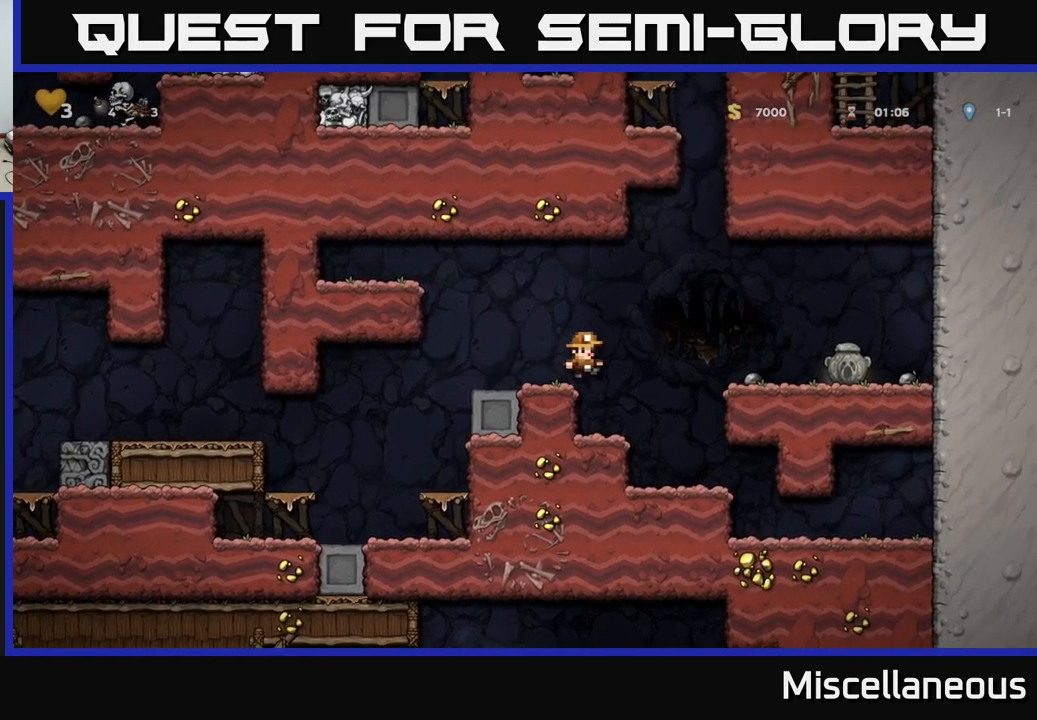
{"buttons": ["DPAD_RIGHT"], "events": [[183, "A", "up"]]}
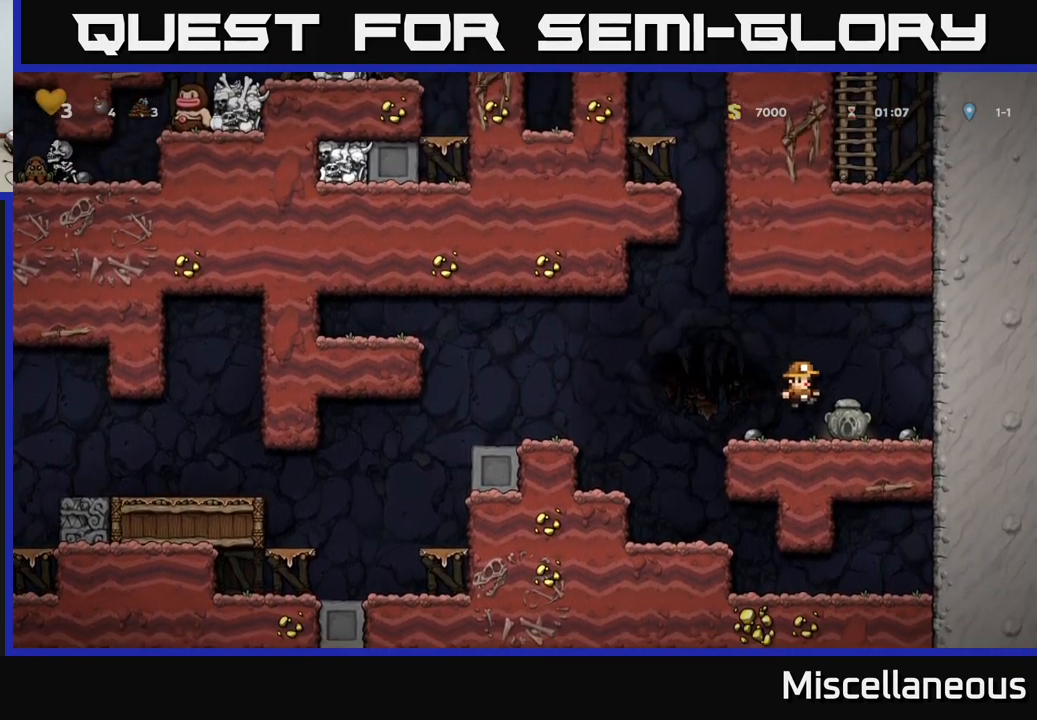
{"buttons": ["A", "DPAD_LEFT"], "events": [[17, "DPAD_RIGHT", "up"], [50, "DPAD_DOWN", "down"], [100, "X", "down"], [200, "DPAD_DOWN", "up"], [200, "X", "up"], [217, "DPAD_LEFT", "down"], [400, "A", "down"]]}
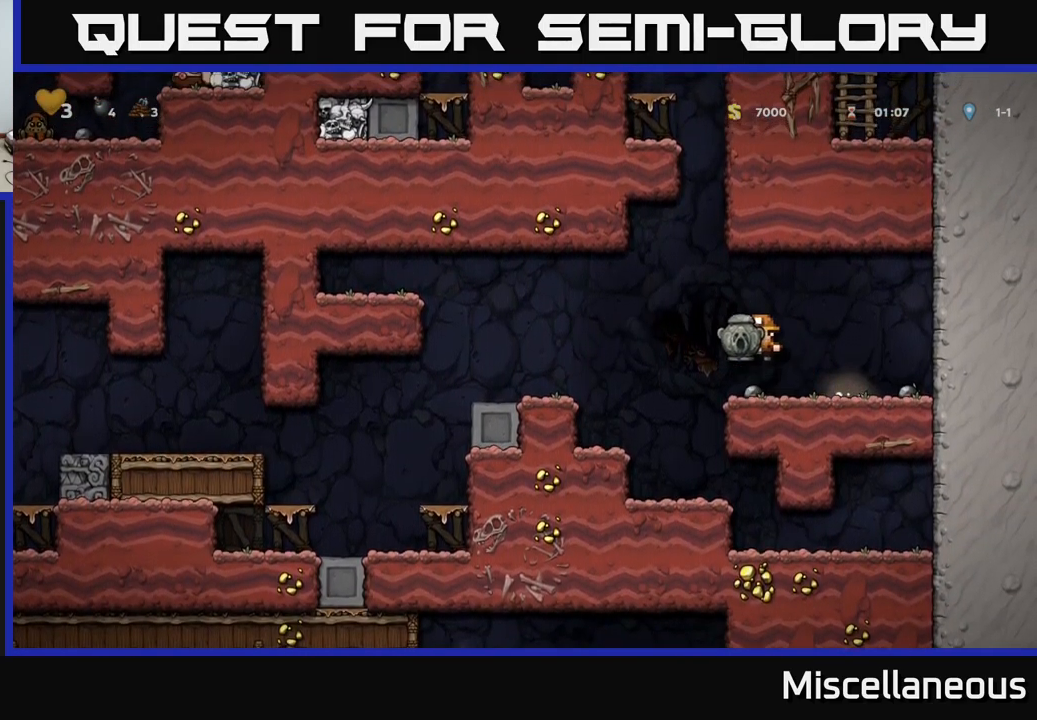
{"buttons": ["DPAD_LEFT"], "events": [[283, "A", "up"]]}
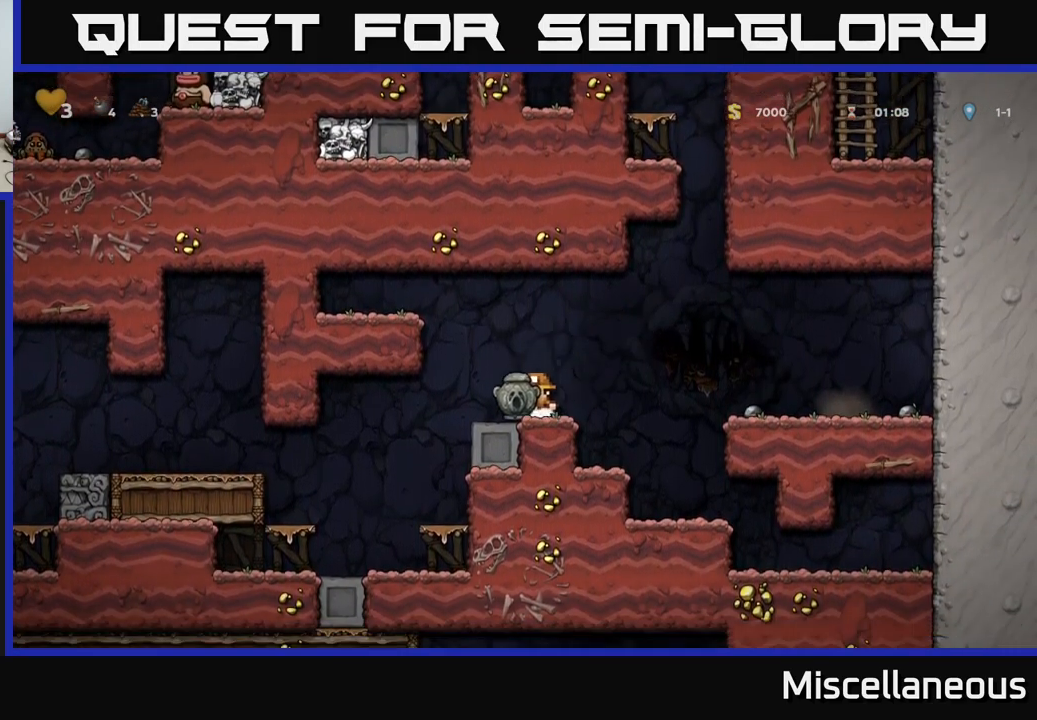
{"buttons": ["DPAD_LEFT"], "events": []}
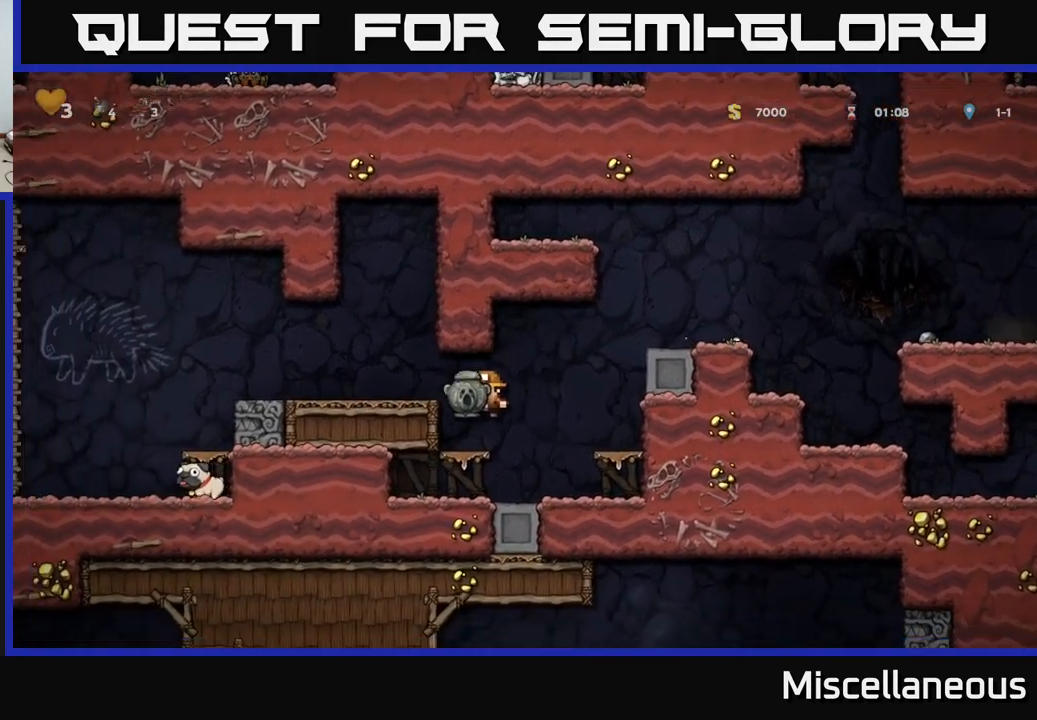
{"buttons": ["DPAD_LEFT"], "events": [[100, "A", "down"], [267, "A", "up"]]}
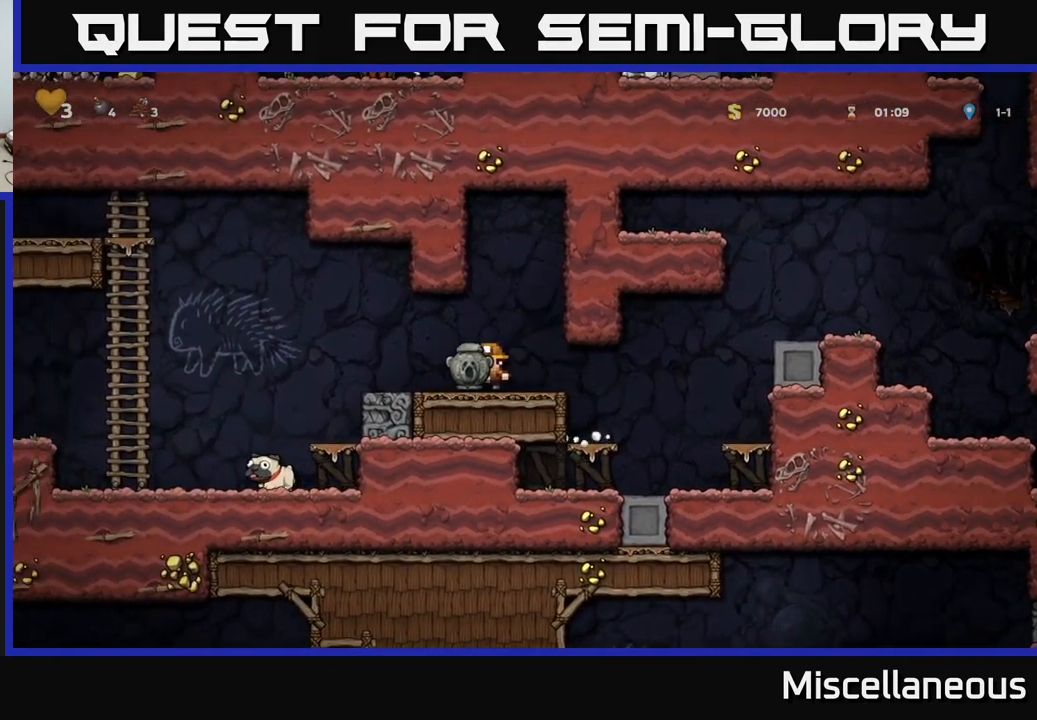
{"buttons": ["DPAD_LEFT"], "events": [[83, "A", "down"], [200, "A", "up"]]}
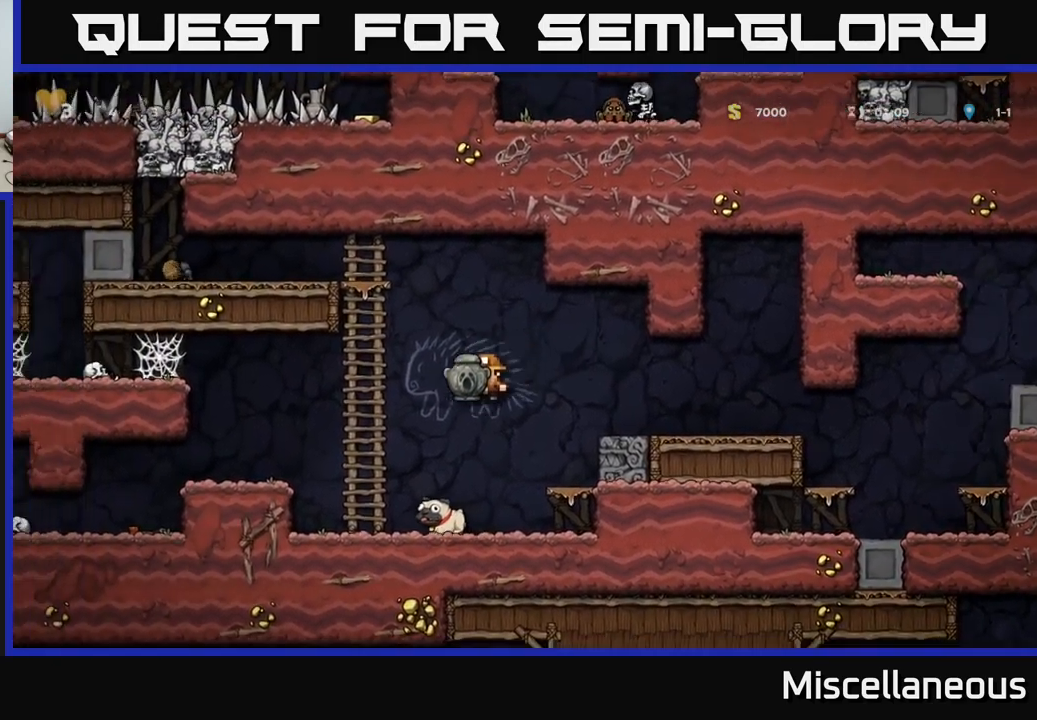
{"buttons": ["DPAD_LEFT"], "events": [[283, "A", "down"], [450, "A", "up"]]}
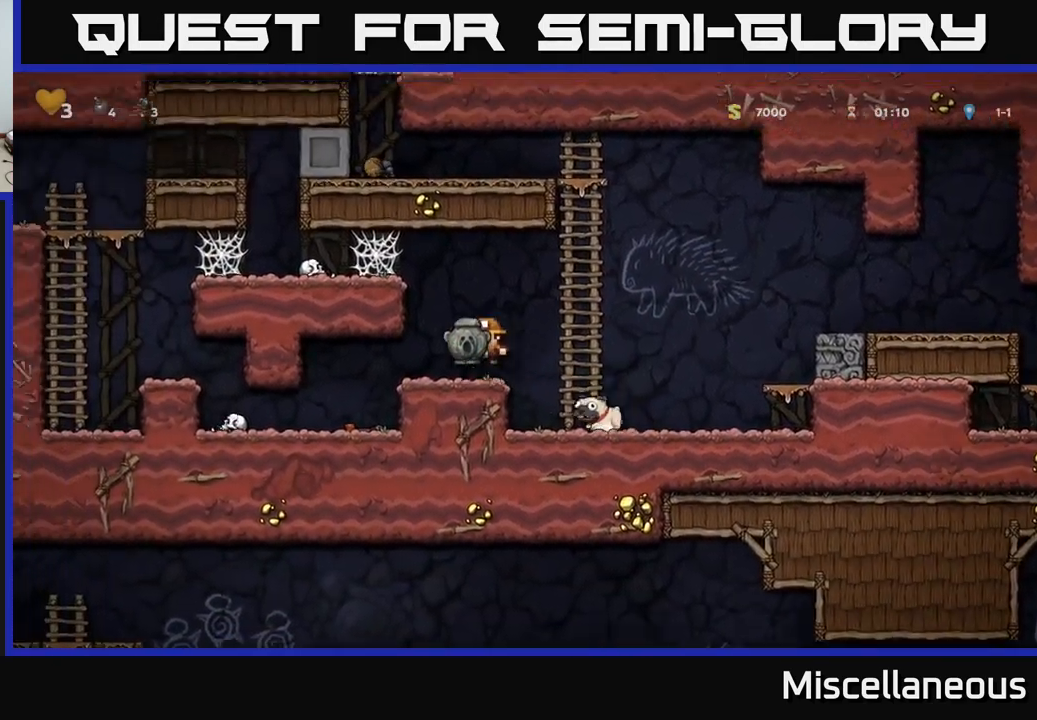
{"buttons": ["DPAD_LEFT"], "events": [[283, "DPAD_LEFT", "up"], [417, "DPAD_LEFT", "down"]]}
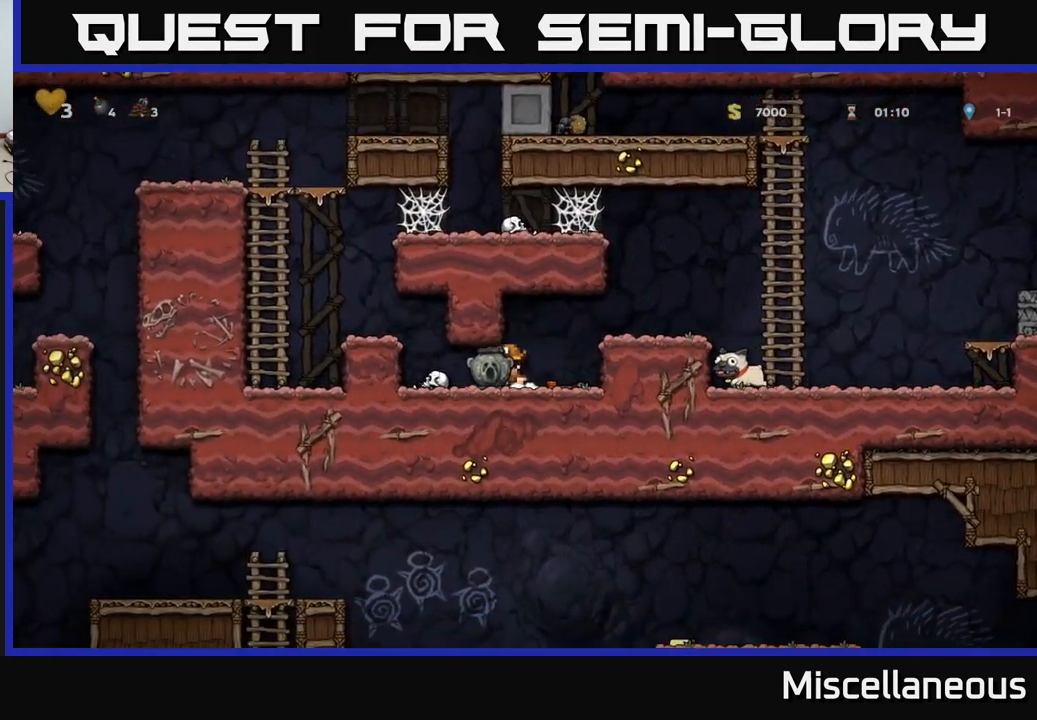
{"buttons": ["A", "DPAD_LEFT"], "events": [[100, "A", "down"], [267, "A", "up"], [467, "A", "down"]]}
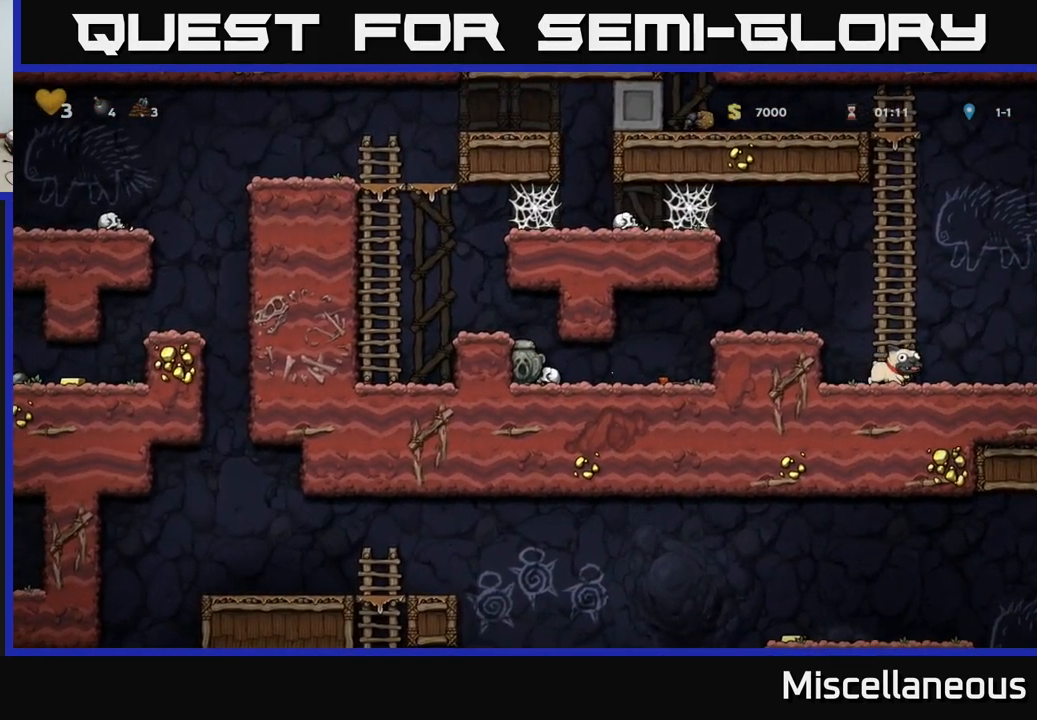
{"buttons": ["DPAD_UP"], "events": [[100, "A", "up"], [300, "A", "down"], [434, "DPAD_UP", "down"], [450, "DPAD_LEFT", "up"], [484, "A", "up"]]}
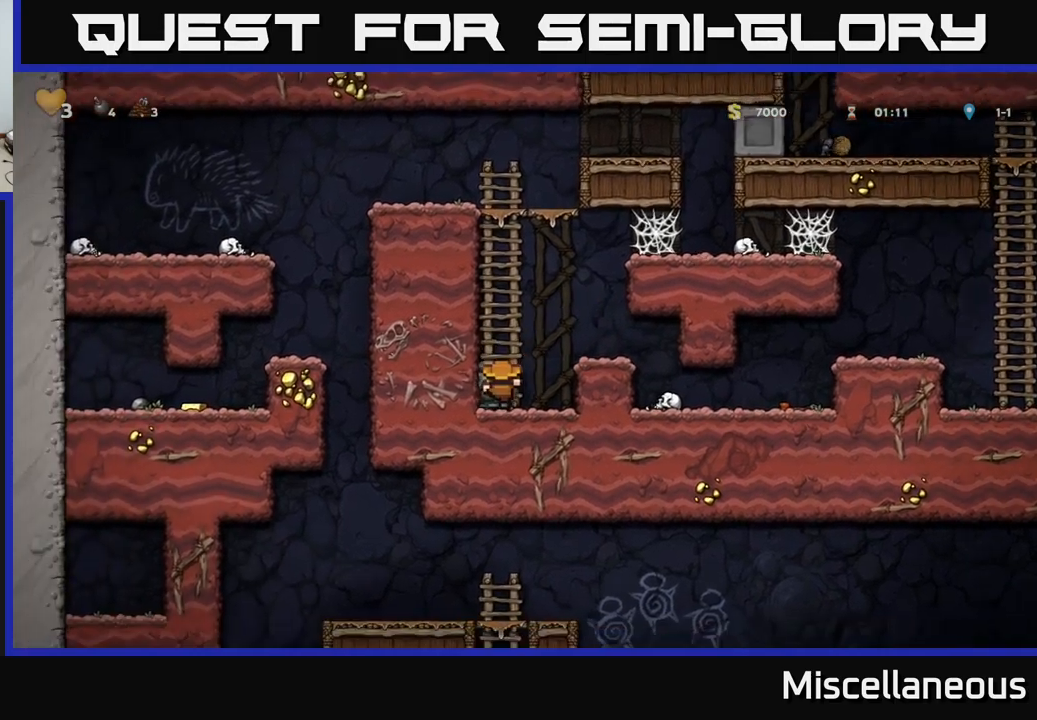
{"buttons": ["A", "DPAD_UP"], "events": [[184, "A", "down"], [384, "A", "up"], [467, "A", "down"]]}
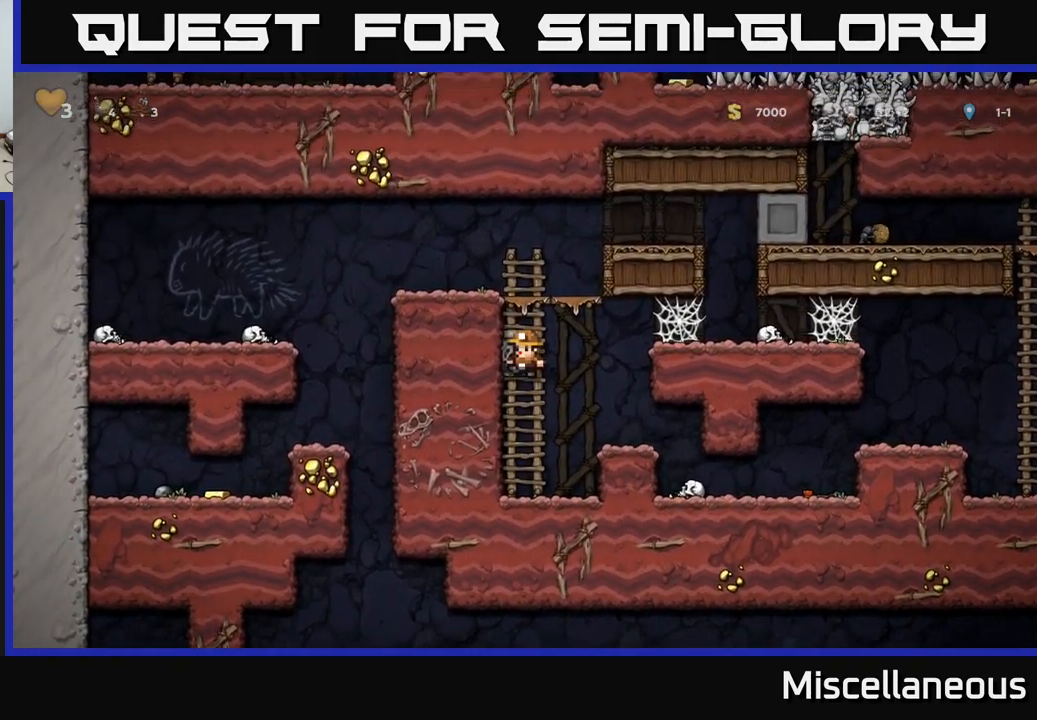
{"buttons": [], "events": [[100, "A", "up"], [317, "A", "down"], [334, "DPAD_LEFT", "down"], [367, "DPAD_UP", "up"], [434, "A", "up"], [500, "DPAD_LEFT", "up"]]}